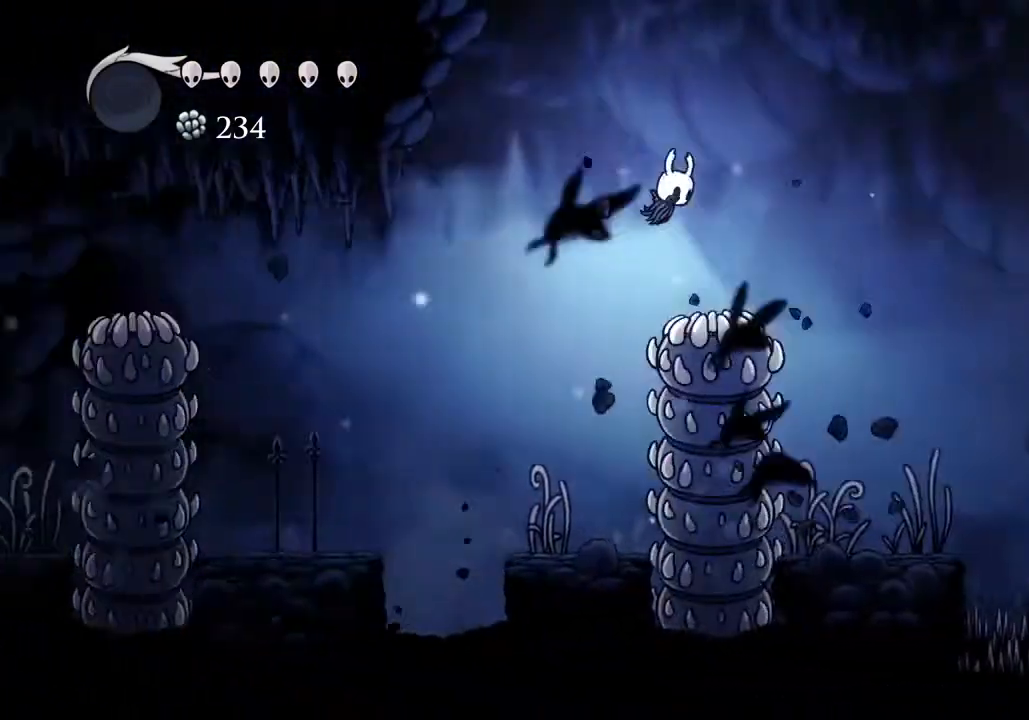
Gameplay with keyboard; each line is a JSON object with the keys held at the frame after it. "events" lists presses ("down") and releases ("up") of "a", "cast", "d", "dash", "dnail", "focus", "inv", "jump", "nail", "s", "sdsh" and "w" between this image and that frame as [ms after this image, input, new state], when the widget could be followed in between. No other keys are recorded. Mouse input is not recorded. Key names are as the overlay labels them; some are game actions (e.g. jump) rather than physical keys.
{"keys": ["d"], "events": [[33, "s", "down"], [133, "nail", "down"], [233, "nail", "up"], [267, "s", "up"], [400, "dash", "down"], [500, "dash", "up"]]}
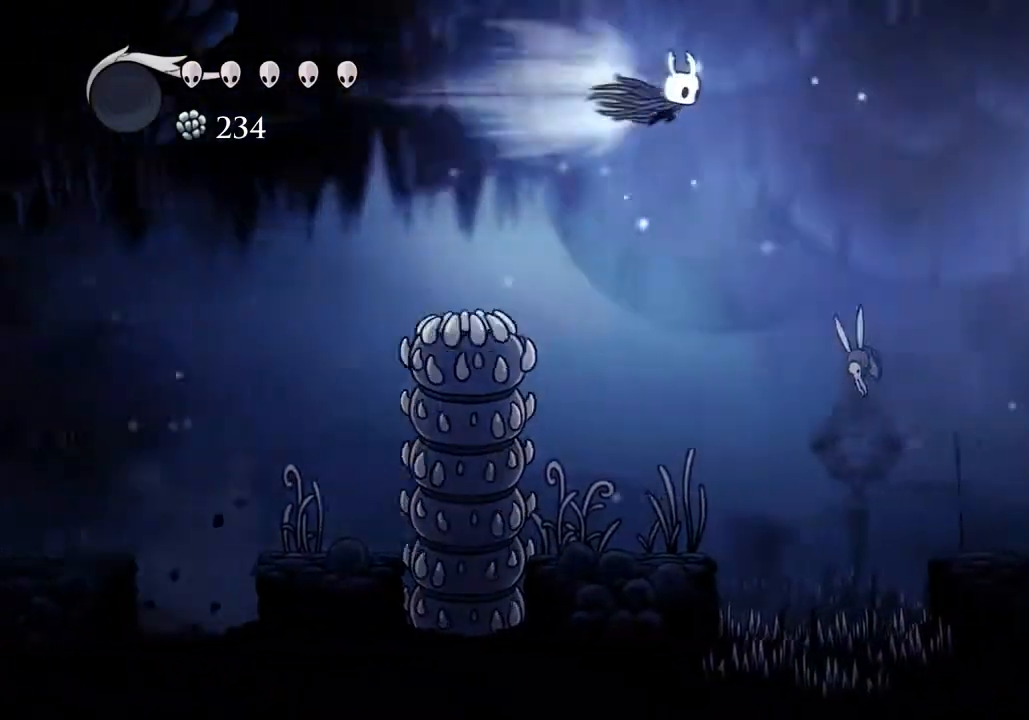
{"keys": ["d", "nail", "s"], "events": [[200, "s", "down"], [433, "nail", "down"]]}
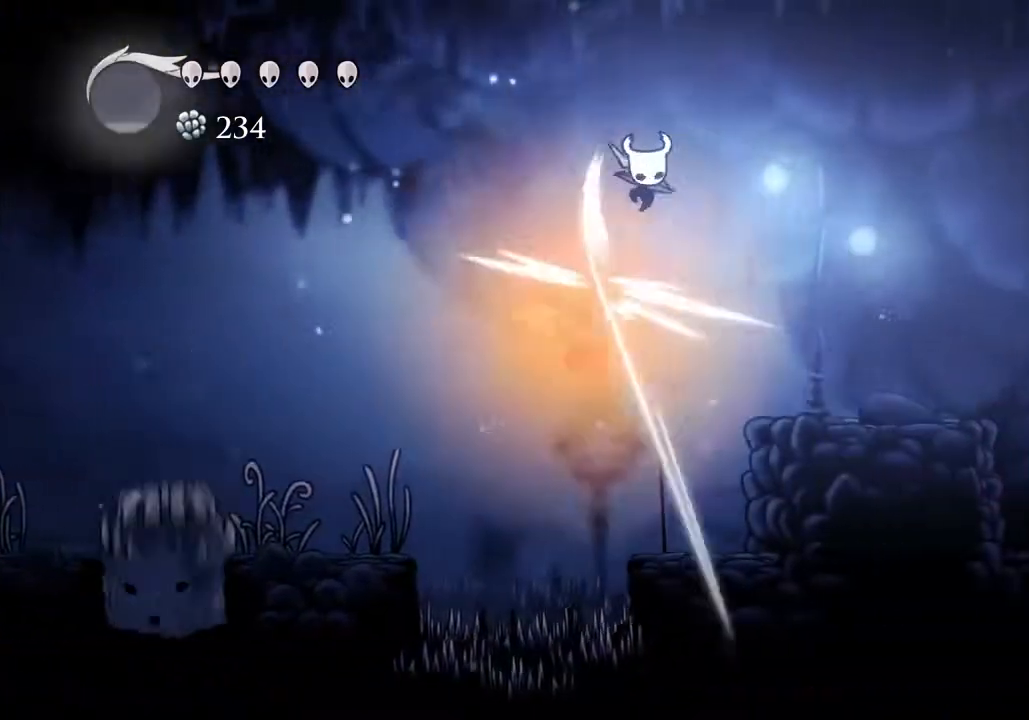
{"keys": [], "events": [[33, "dash", "down"], [67, "nail", "up"], [100, "dash", "up"], [167, "s", "up"], [200, "d", "up"]]}
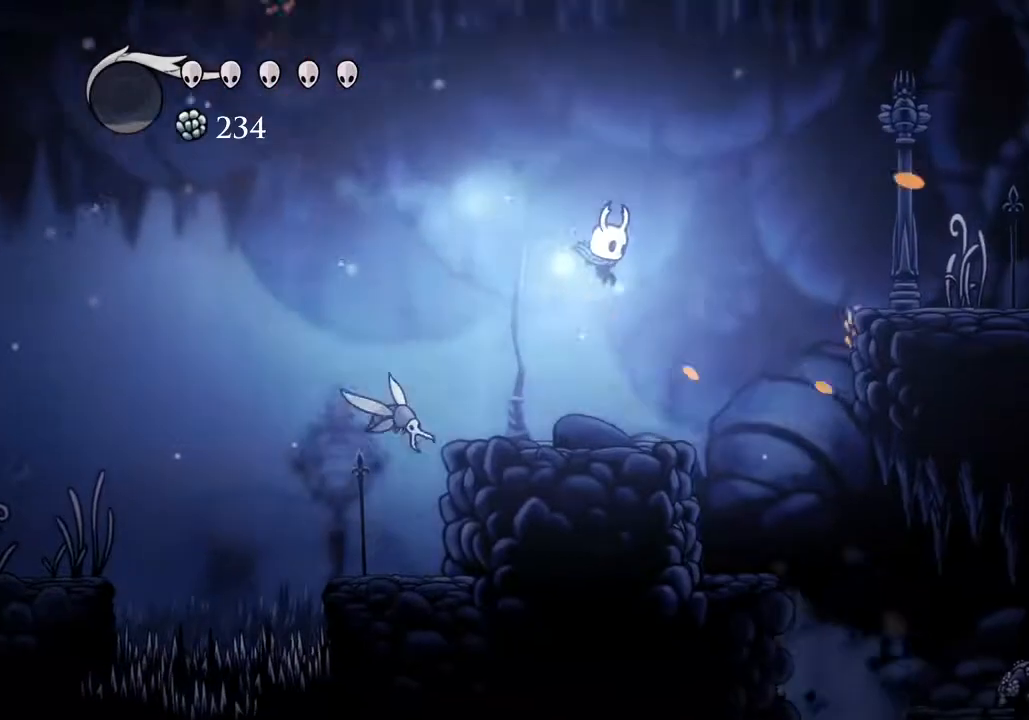
{"keys": ["d", "jump"], "events": [[133, "d", "down"], [233, "jump", "down"]]}
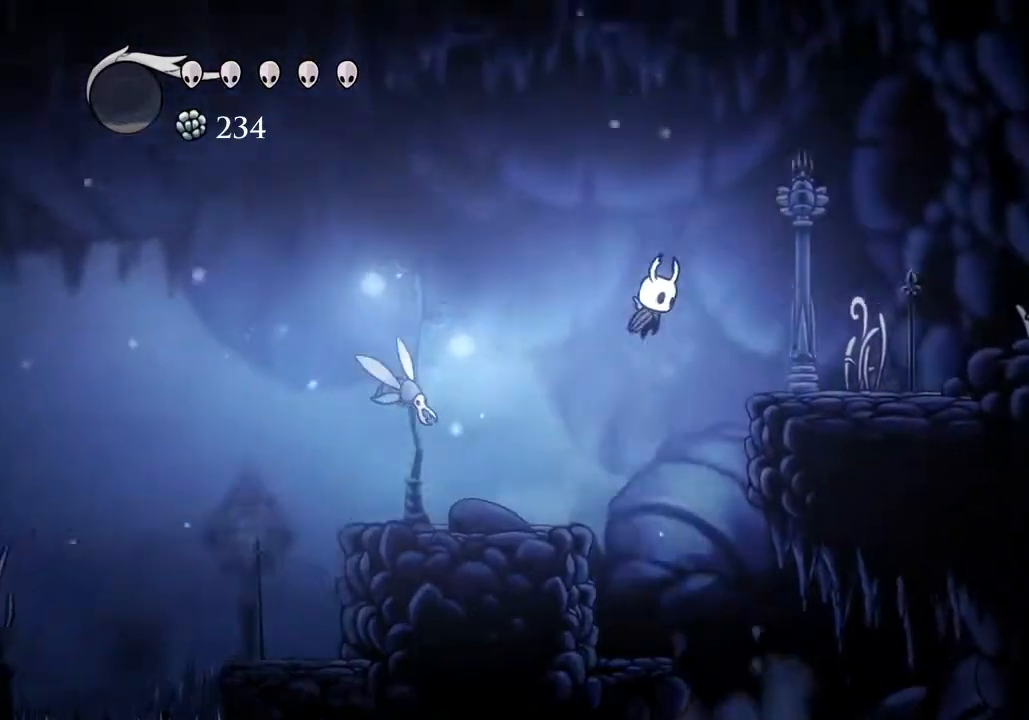
{"keys": ["d"], "events": [[133, "dash", "down"], [133, "jump", "up"], [200, "dash", "up"]]}
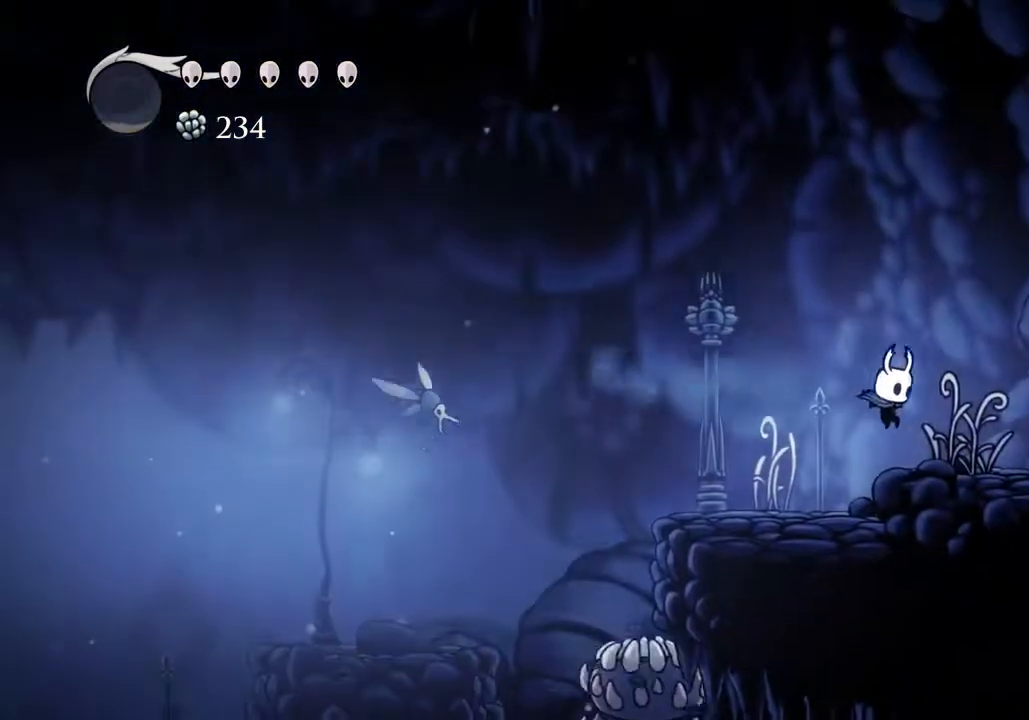
{"keys": ["d"], "events": [[200, "dash", "down"], [300, "dash", "up"]]}
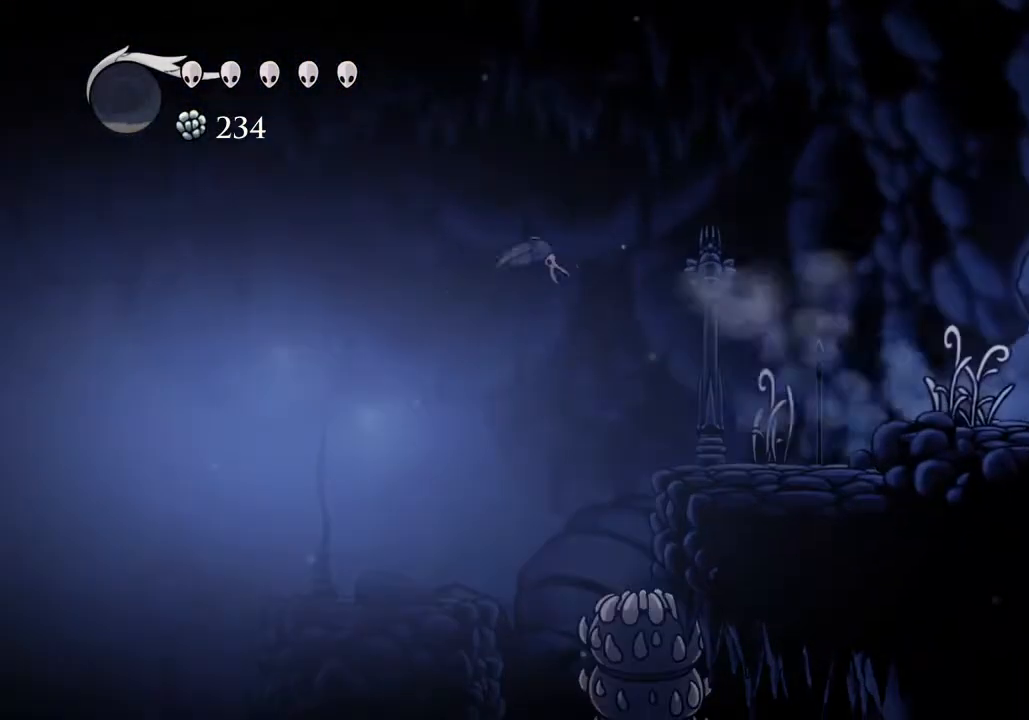
{"keys": ["d"], "events": [[267, "dash", "down"], [400, "dash", "up"]]}
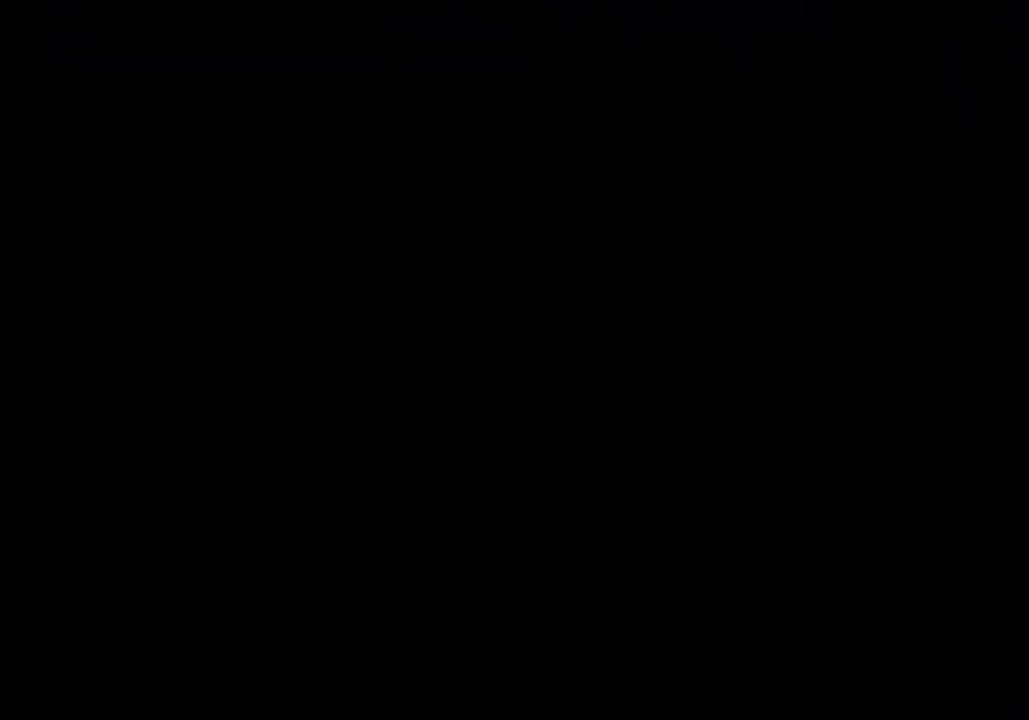
{"keys": ["d"], "events": []}
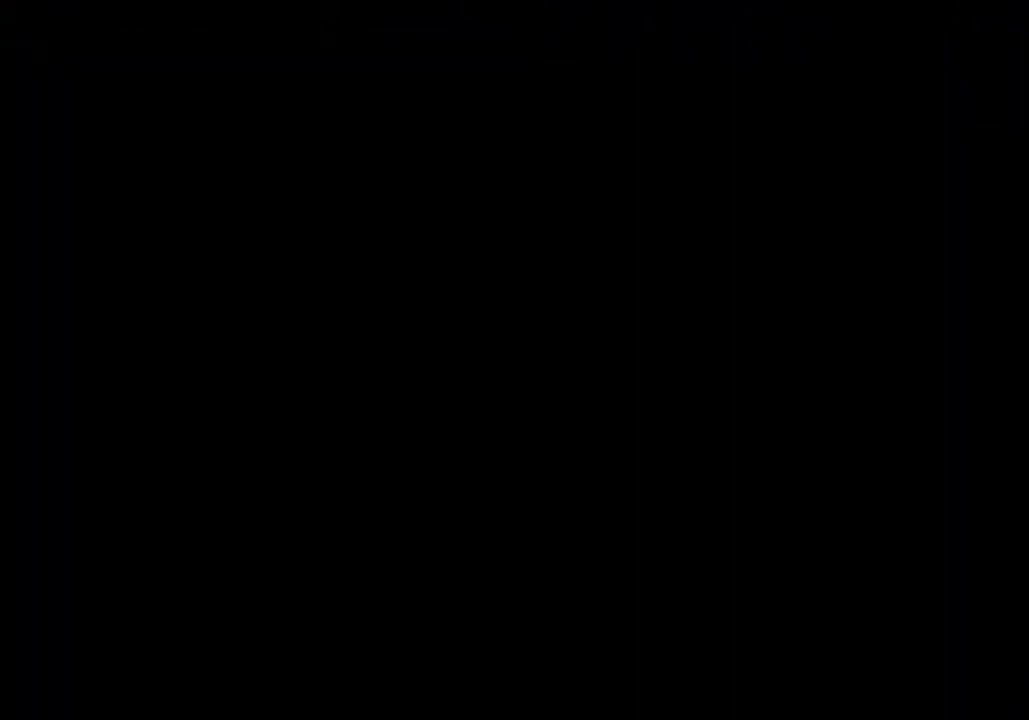
{"keys": ["d"], "events": []}
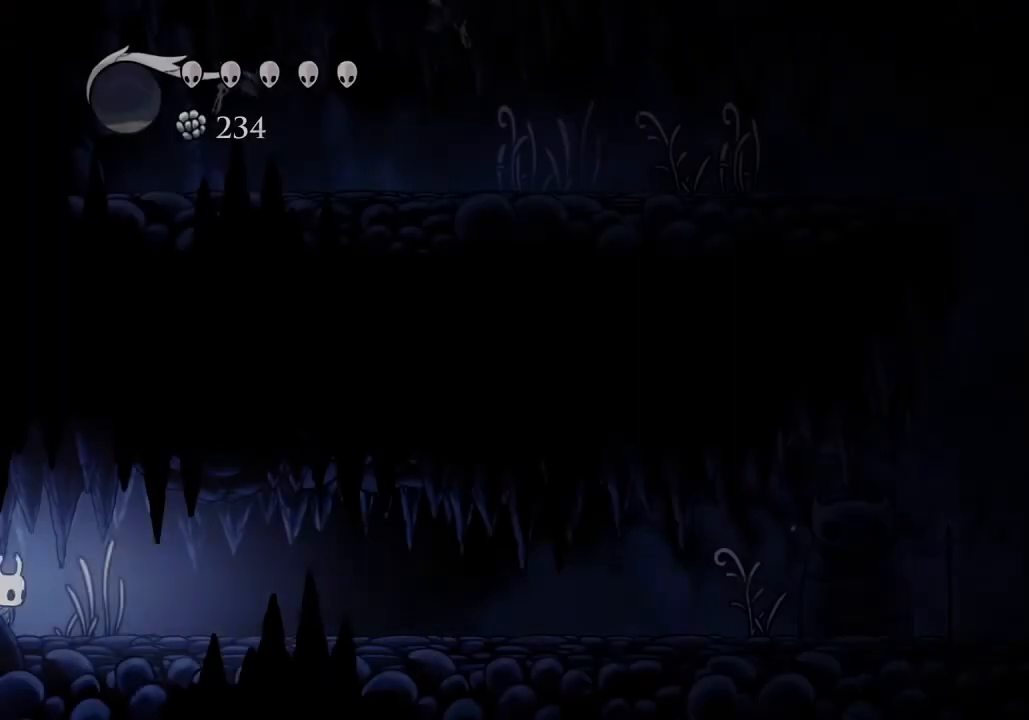
{"keys": ["d"], "events": [[267, "dash", "down"], [367, "dash", "up"]]}
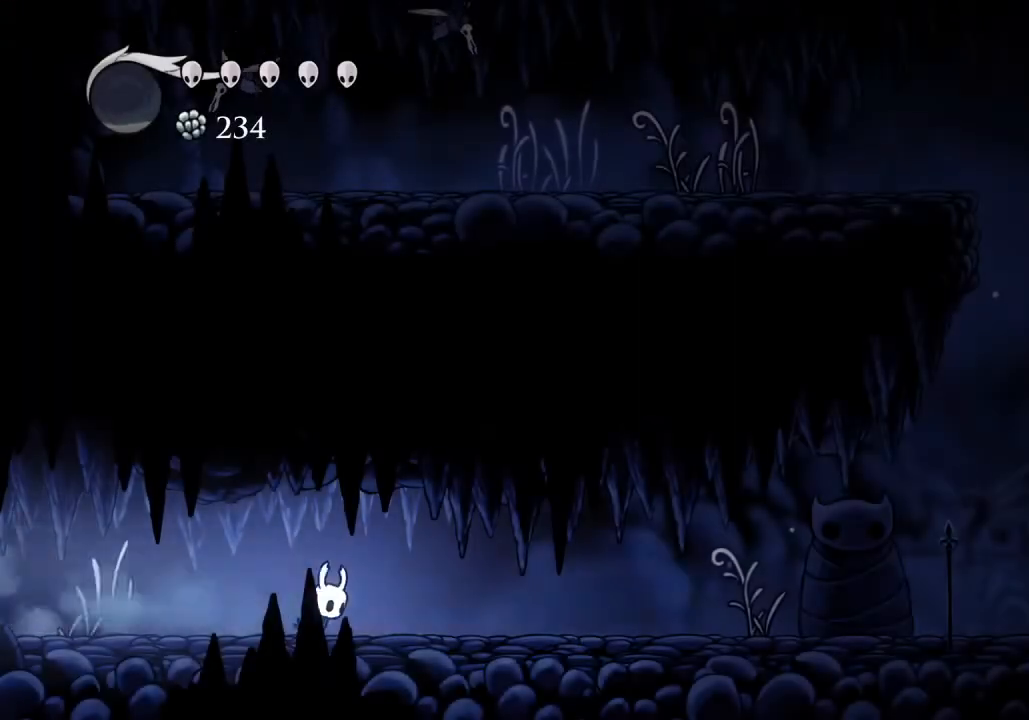
{"keys": ["d"], "events": [[333, "dash", "down"], [433, "dash", "up"]]}
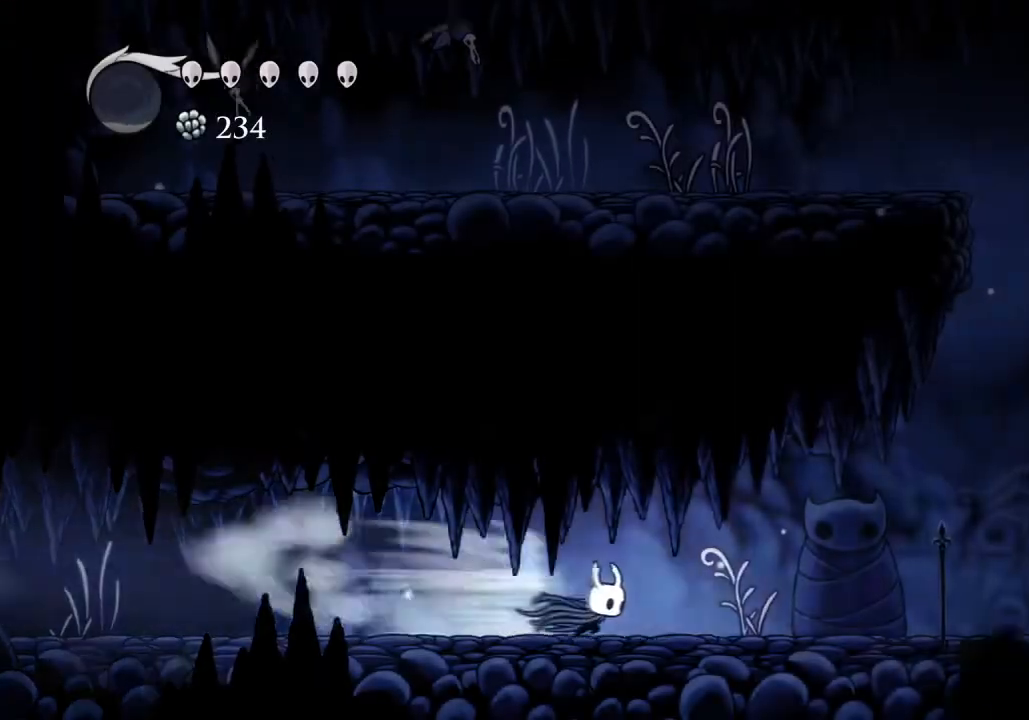
{"keys": ["d", "jump"], "events": [[433, "jump", "down"]]}
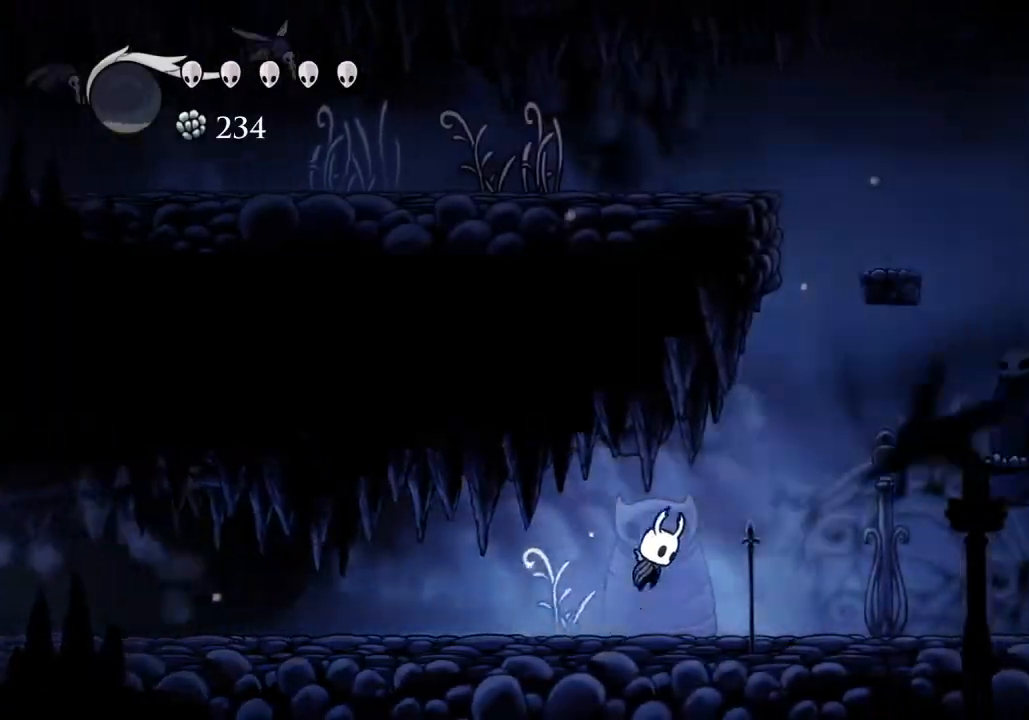
{"keys": ["d"], "events": [[333, "dash", "down"], [400, "jump", "up"], [467, "dash", "up"]]}
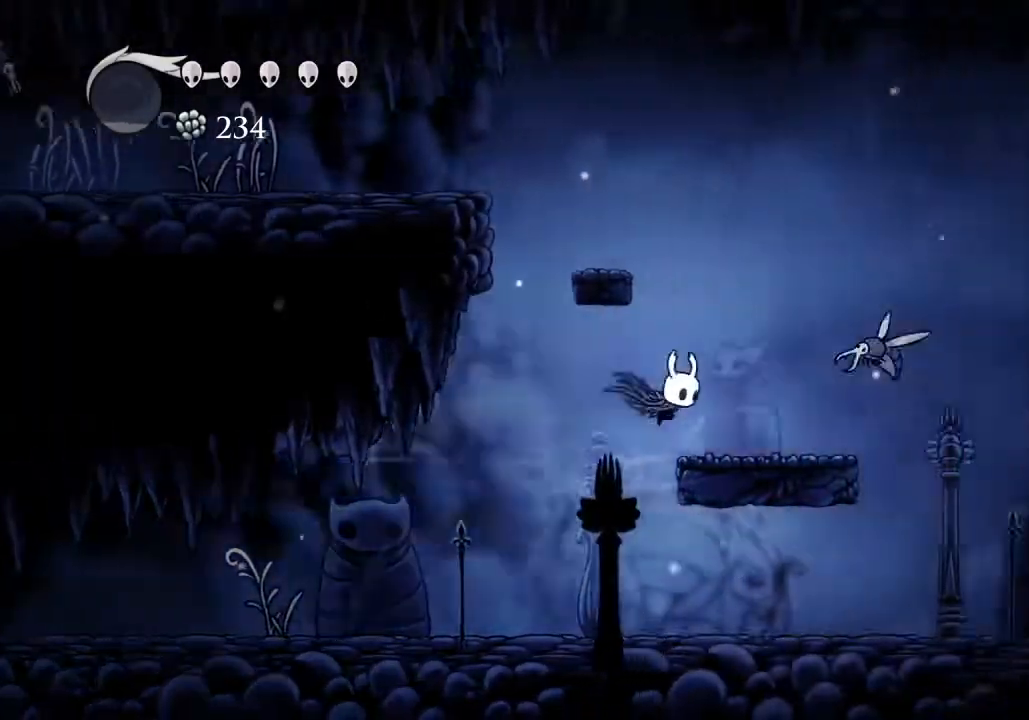
{"keys": ["d", "jump"], "events": [[200, "w", "down"], [233, "nail", "down"], [367, "nail", "up"], [367, "w", "up"], [467, "jump", "down"]]}
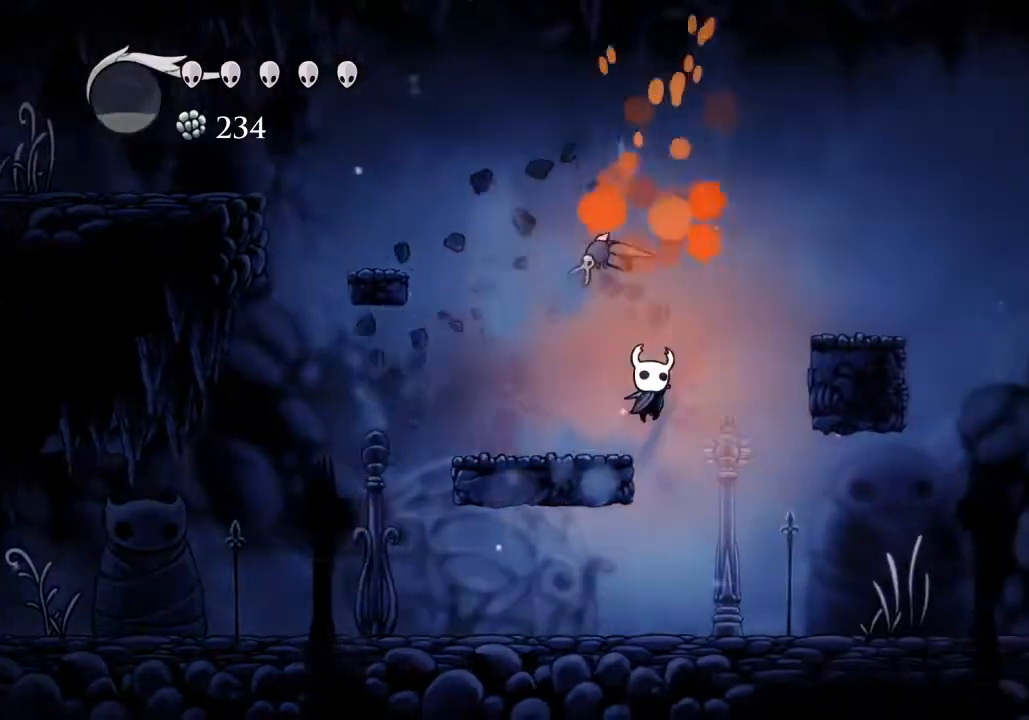
{"keys": ["d", "jump"], "events": [[267, "jump", "up"], [500, "jump", "down"]]}
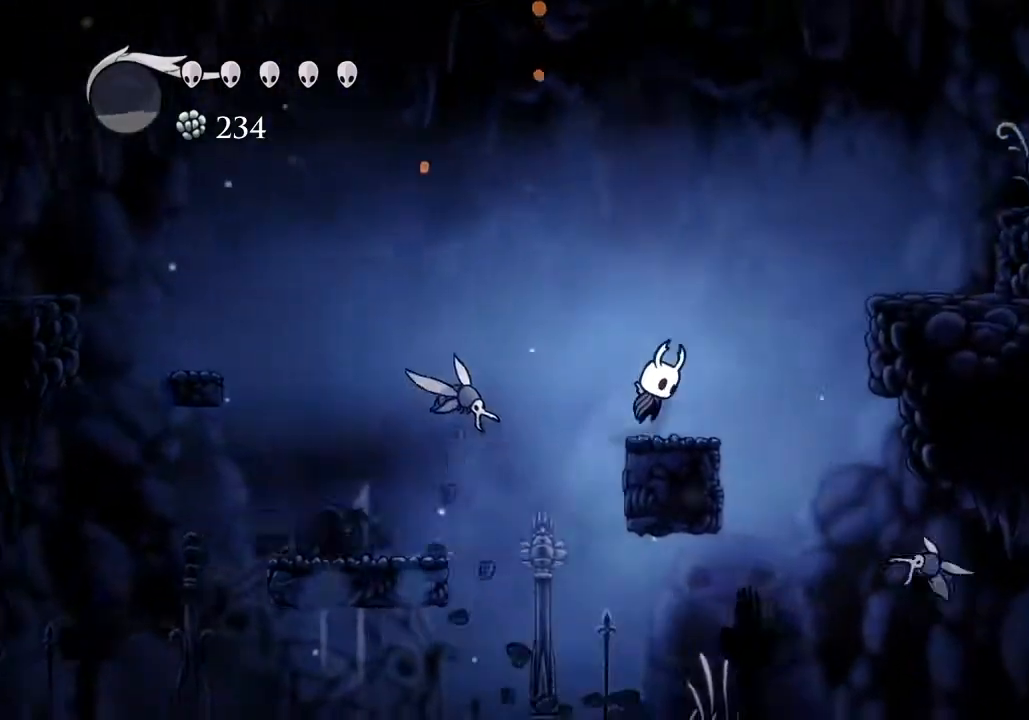
{"keys": ["d"], "events": [[333, "dash", "down"], [367, "jump", "up"], [400, "dash", "up"]]}
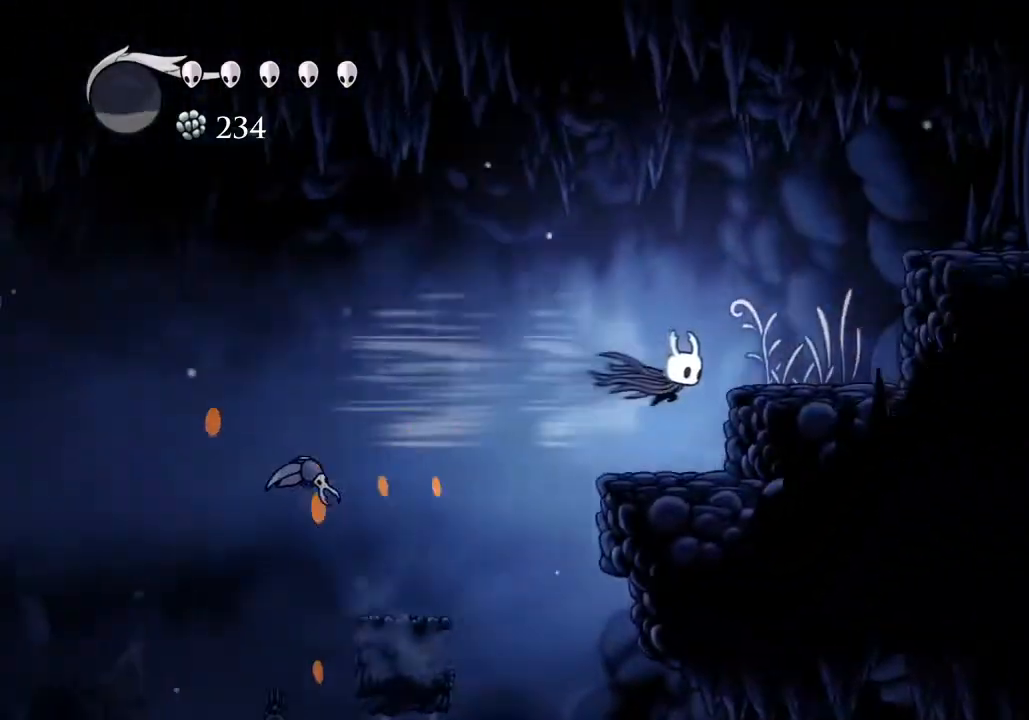
{"keys": ["d", "dash"], "events": [[133, "jump", "down"], [467, "dash", "down"], [467, "jump", "up"]]}
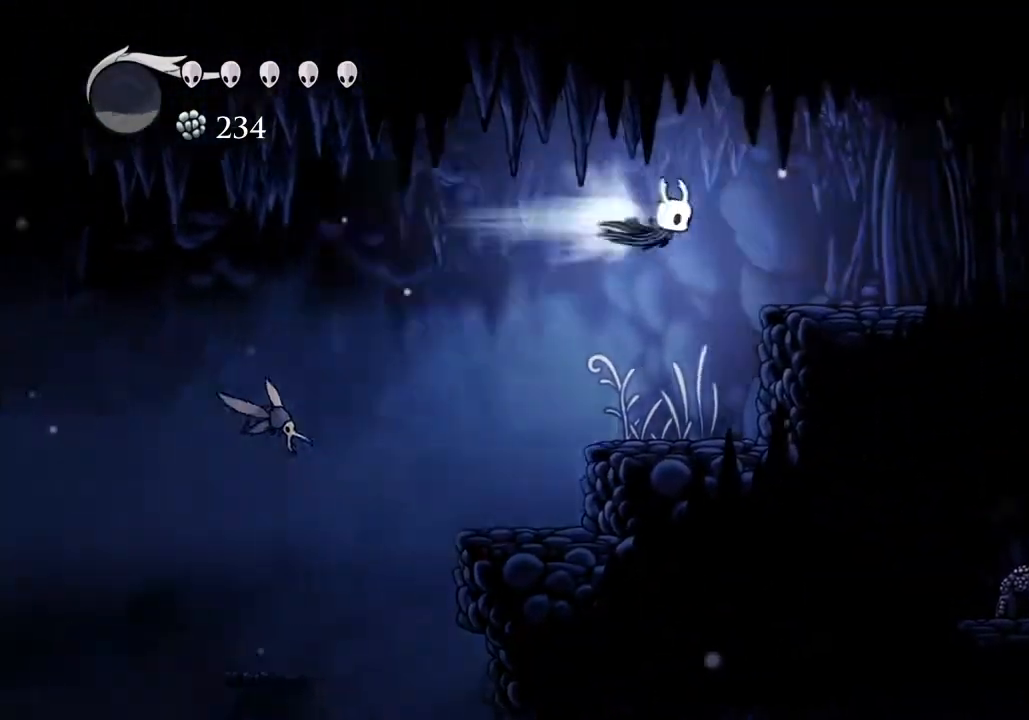
{"keys": ["d"], "events": [[33, "dash", "up"]]}
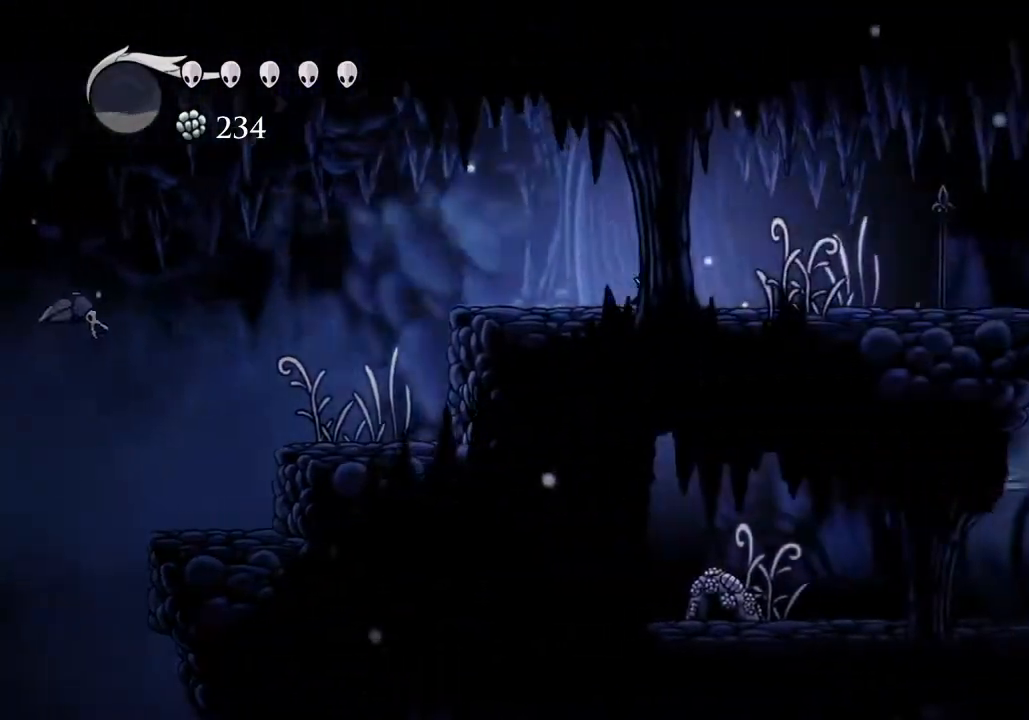
{"keys": ["d", "jump"], "events": [[33, "dash", "down"], [233, "dash", "up"], [500, "jump", "down"]]}
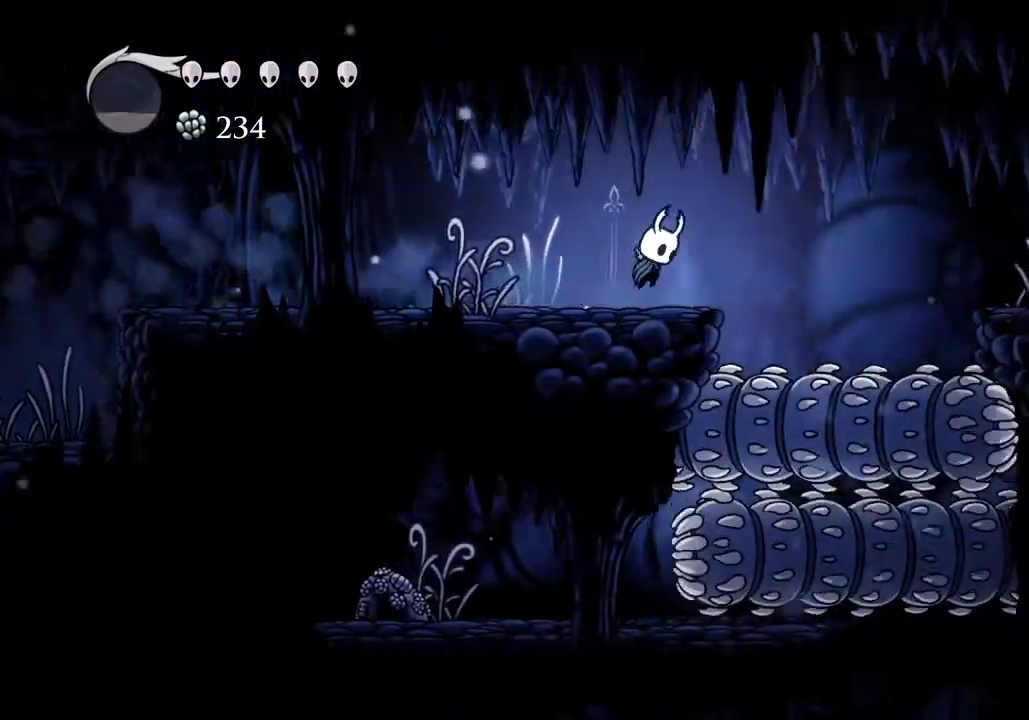
{"keys": ["d"], "events": [[100, "jump", "up"], [233, "dash", "down"], [333, "dash", "up"]]}
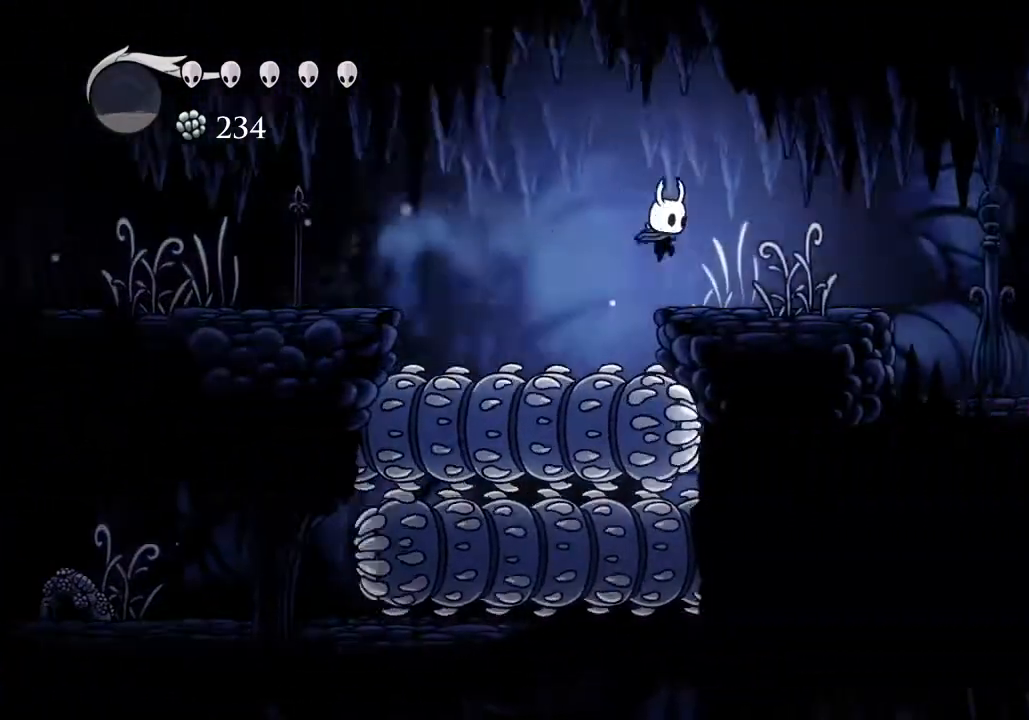
{"keys": ["d"], "events": [[300, "dash", "down"], [400, "dash", "up"]]}
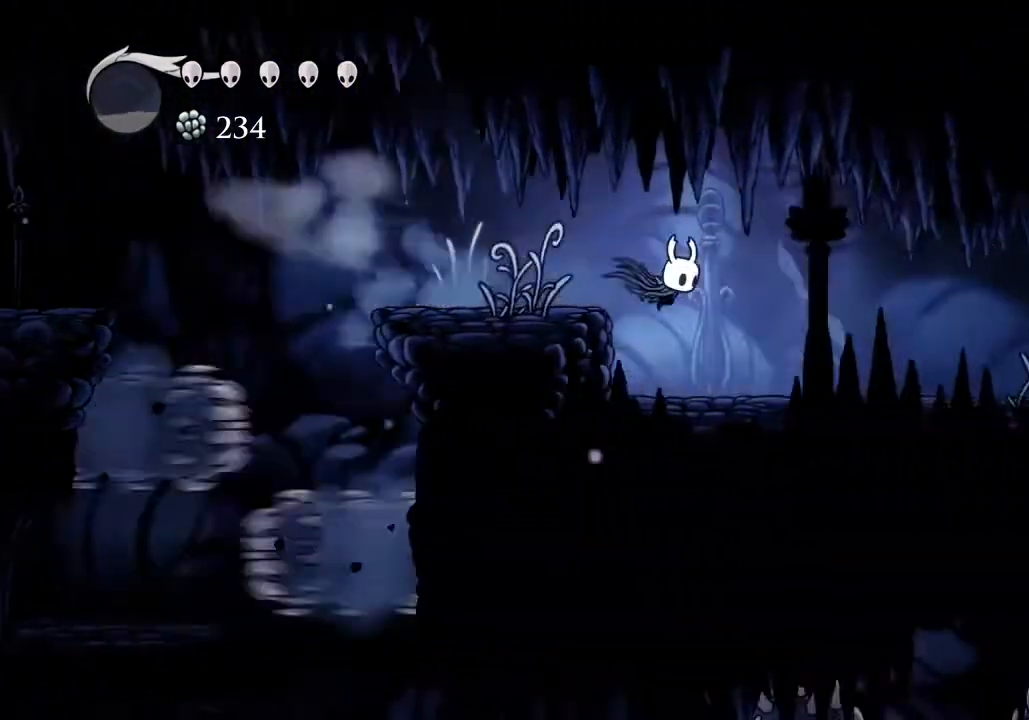
{"keys": ["d"], "events": [[367, "dash", "down"], [500, "dash", "up"]]}
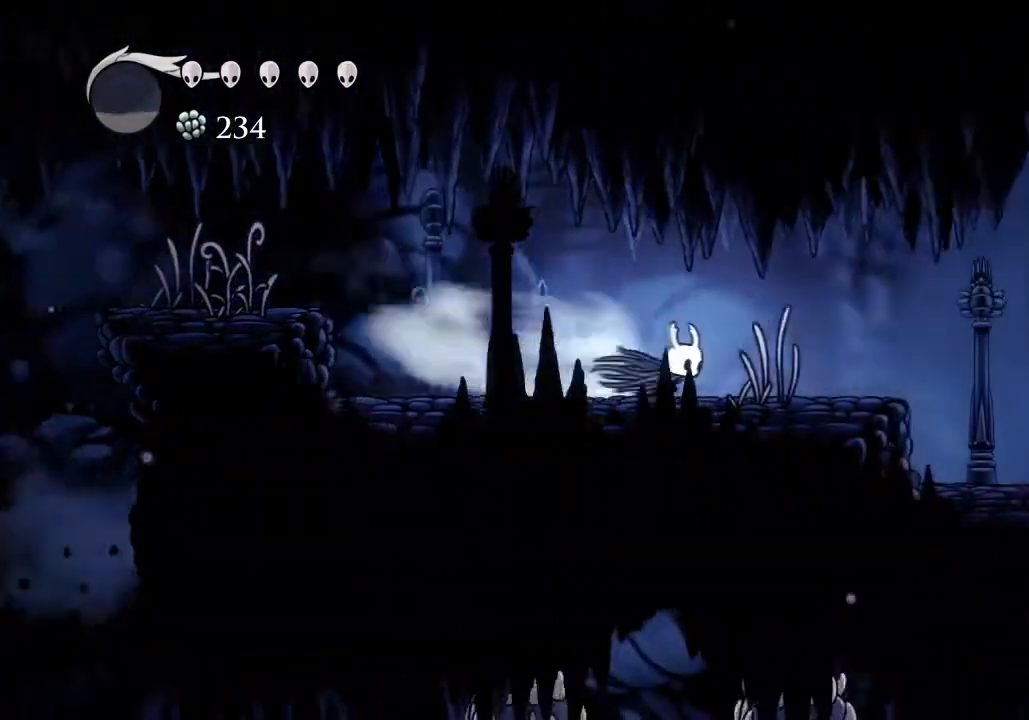
{"keys": ["d", "dash"], "events": [[433, "dash", "down"]]}
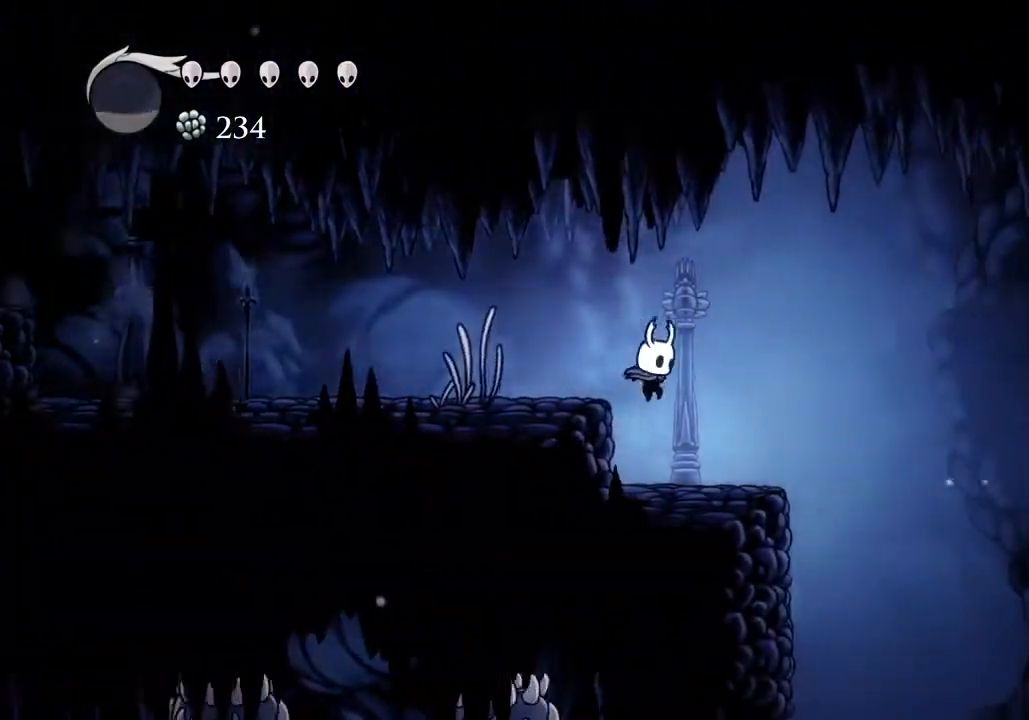
{"keys": ["d"], "events": [[67, "dash", "up"]]}
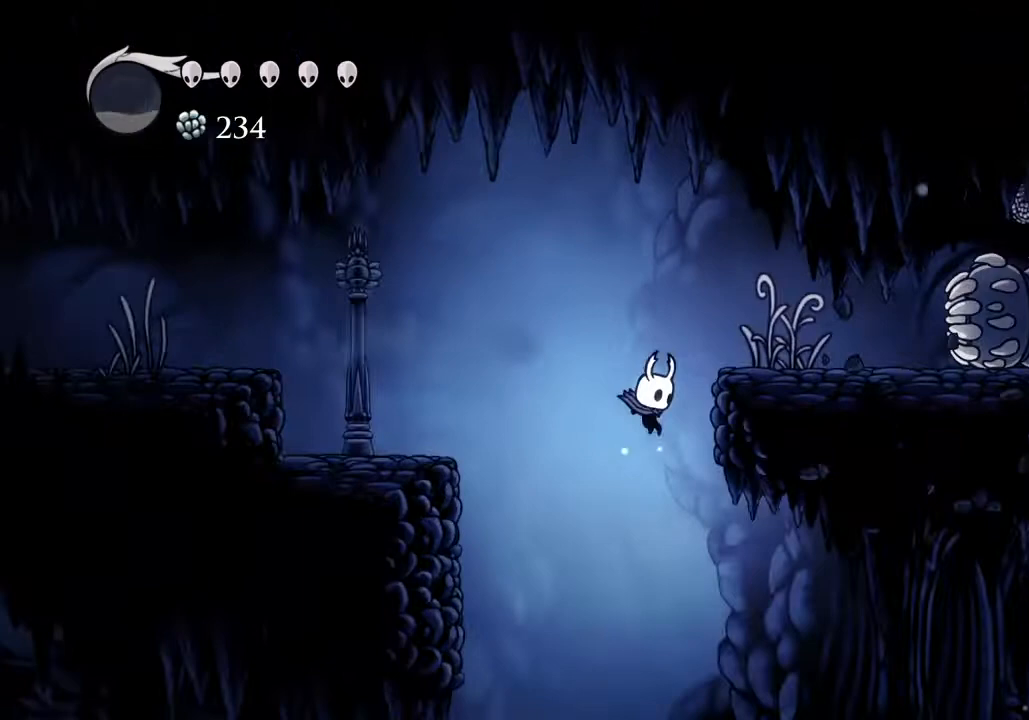
{"keys": ["d"], "events": [[233, "dash", "down"], [333, "dash", "up"]]}
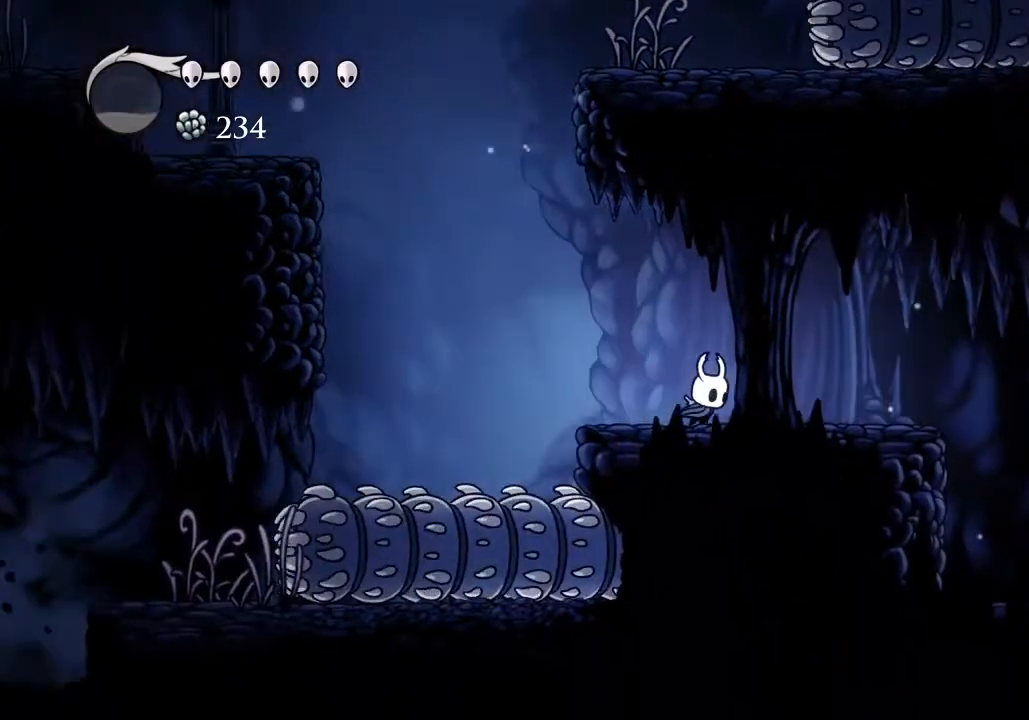
{"keys": ["d"], "events": [[133, "dash", "down"], [233, "dash", "up"]]}
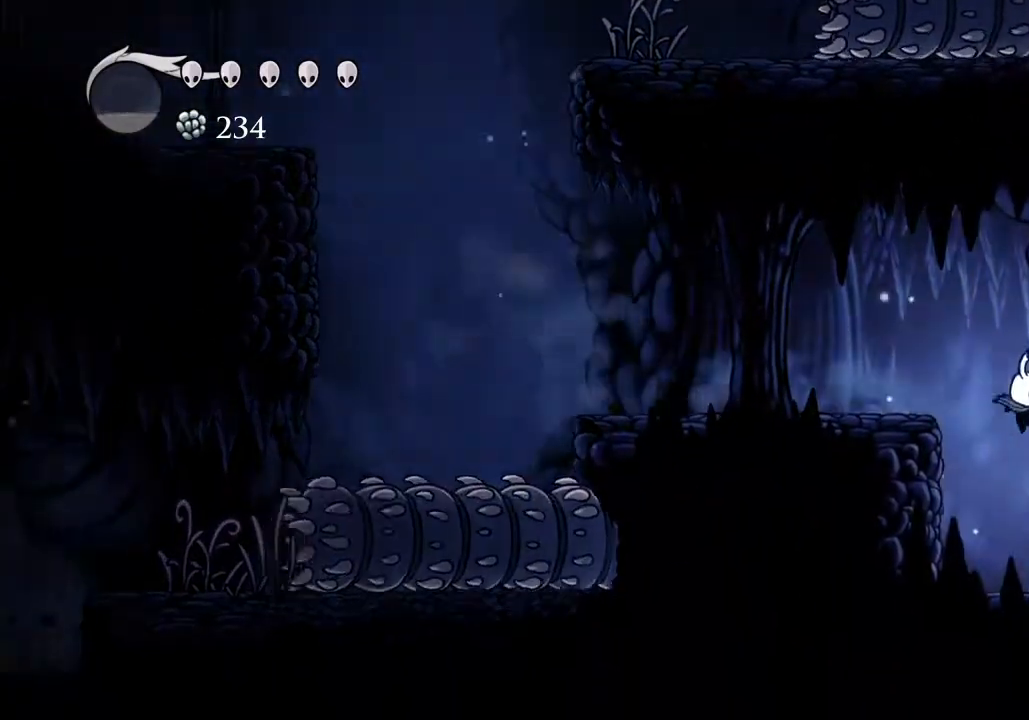
{"keys": ["d"], "events": [[267, "dash", "down"], [333, "dash", "up"]]}